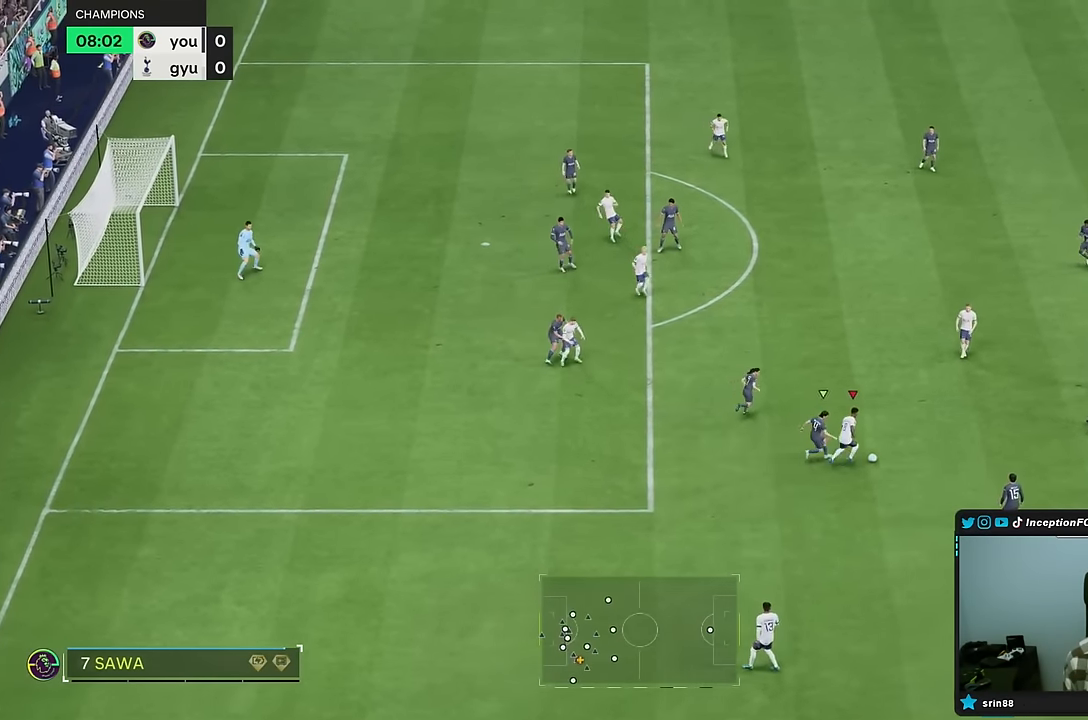
Gameplay with a controller (PlayStation layout); each line is a JSON object with the inputs held at the frame after it (dt_ms = milliseconds from this image to that frame). "events" lists button and stick changes between this image and that frame as [ms after this image, input, new state], when the widget could be followed in between. Not read: L3 R3.
{"dt_ms": 500, "buttons": [], "left_stick": "down-right", "right_stick": "center", "events": [[267, "left_stick", "down-right"]]}
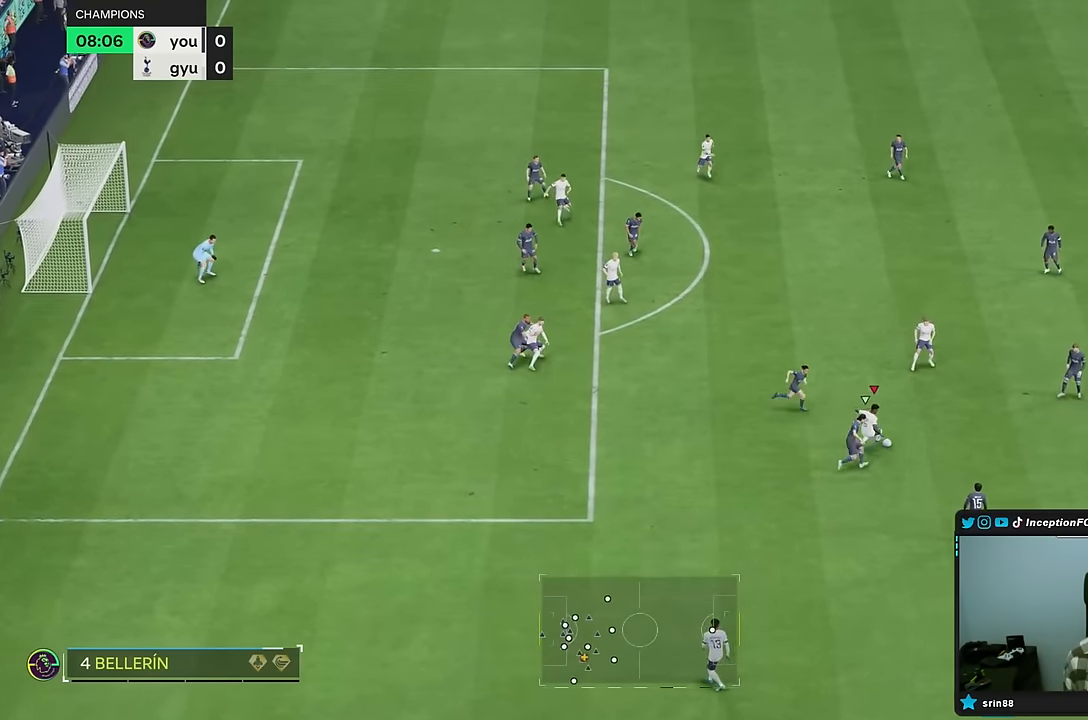
{"dt_ms": 500, "buttons": ["L2"], "left_stick": "down-right", "right_stick": "center", "events": [[33, "L2", "down"]]}
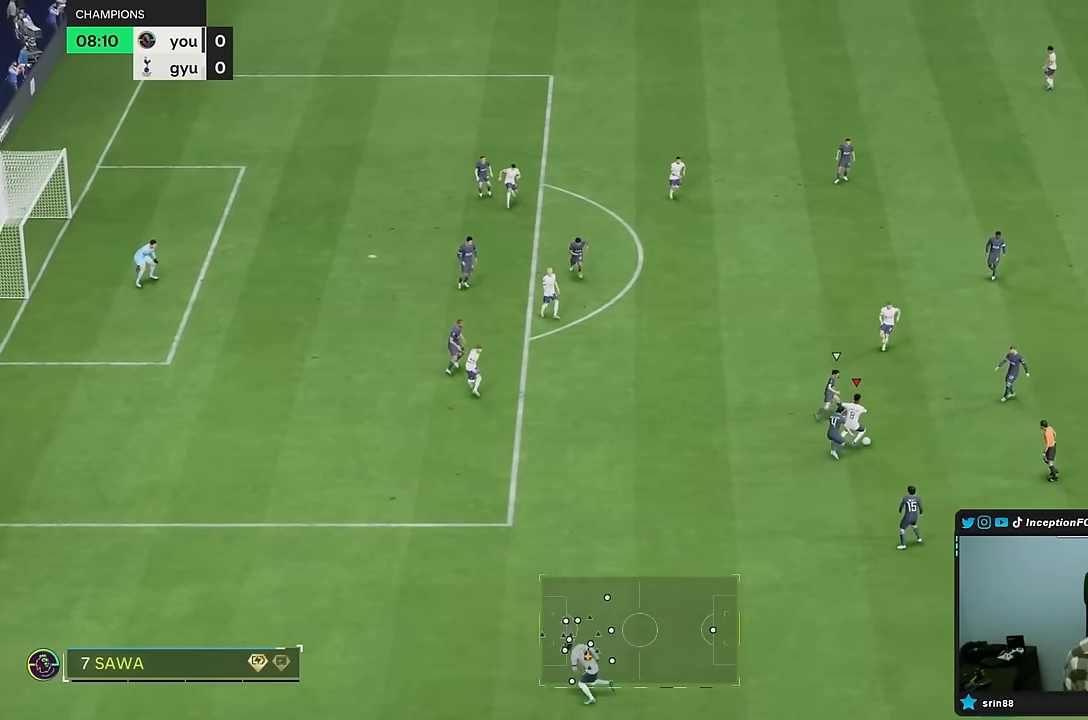
{"dt_ms": 500, "buttons": [], "left_stick": "down-right", "right_stick": "center", "events": [[117, "L2", "up"]]}
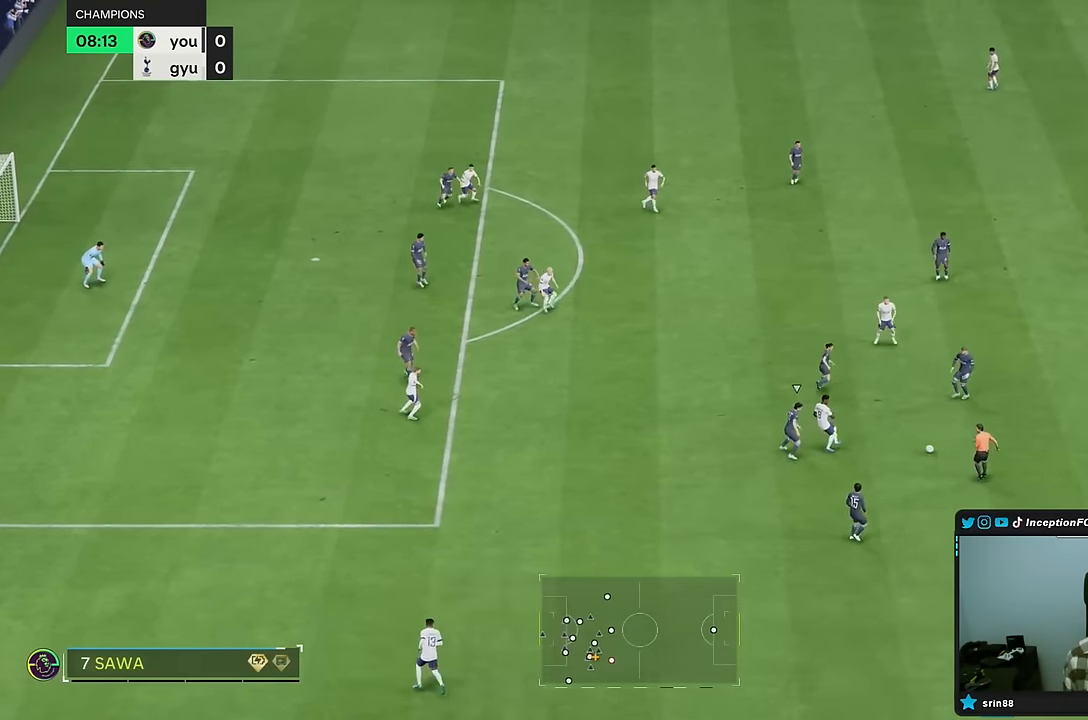
{"dt_ms": 500, "buttons": [], "left_stick": "center", "right_stick": "center", "events": [[133, "left_stick", "center"], [233, "R2", "down"], [283, "left_stick", "down"], [350, "R2", "up"], [417, "left_stick", "center"]]}
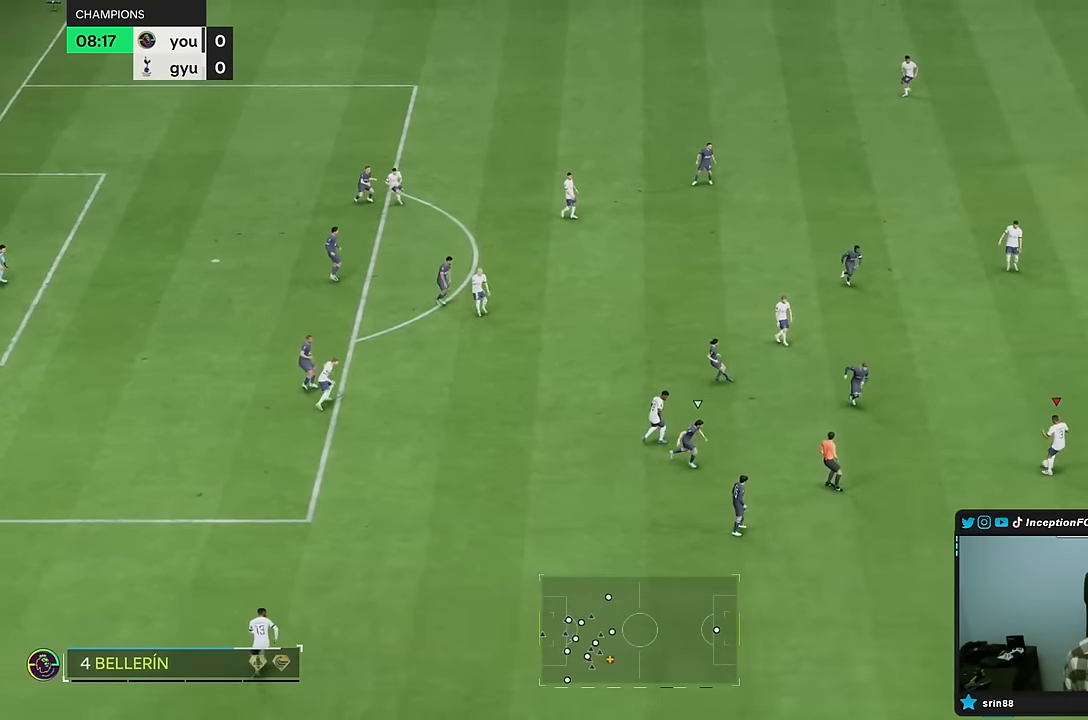
{"dt_ms": 500, "buttons": [], "left_stick": "down", "right_stick": "center", "events": [[117, "left_stick", "down"], [133, "SQUARE", "down"], [367, "SQUARE", "up"]]}
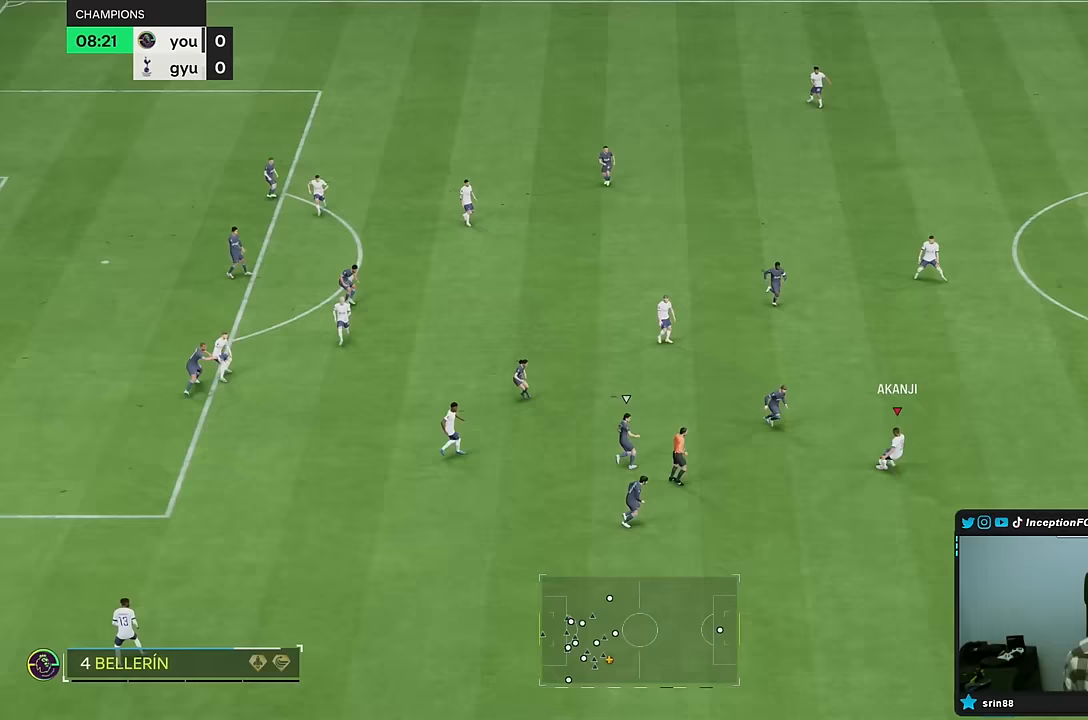
{"dt_ms": 500, "buttons": [], "left_stick": "up-left", "right_stick": "center", "events": [[167, "R2", "down"], [183, "left_stick", "center"], [333, "R2", "up"], [500, "left_stick", "up-left"]]}
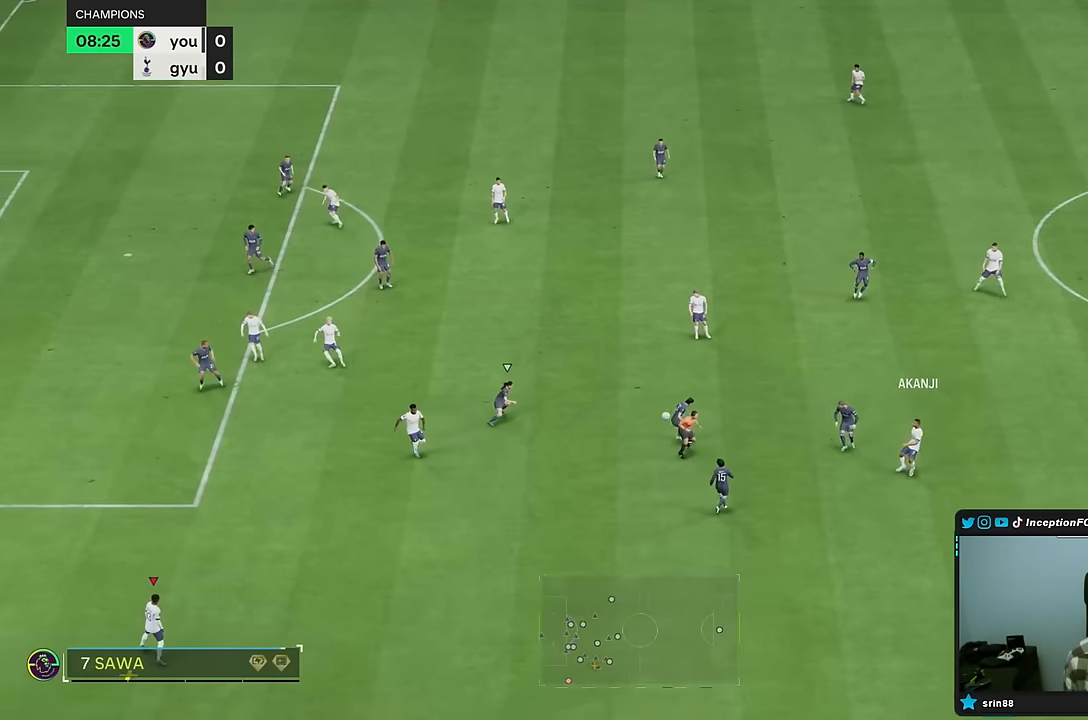
{"dt_ms": 500, "buttons": [], "left_stick": "center", "right_stick": "center", "events": [[117, "left_stick", "down-right"], [183, "left_stick", "center"]]}
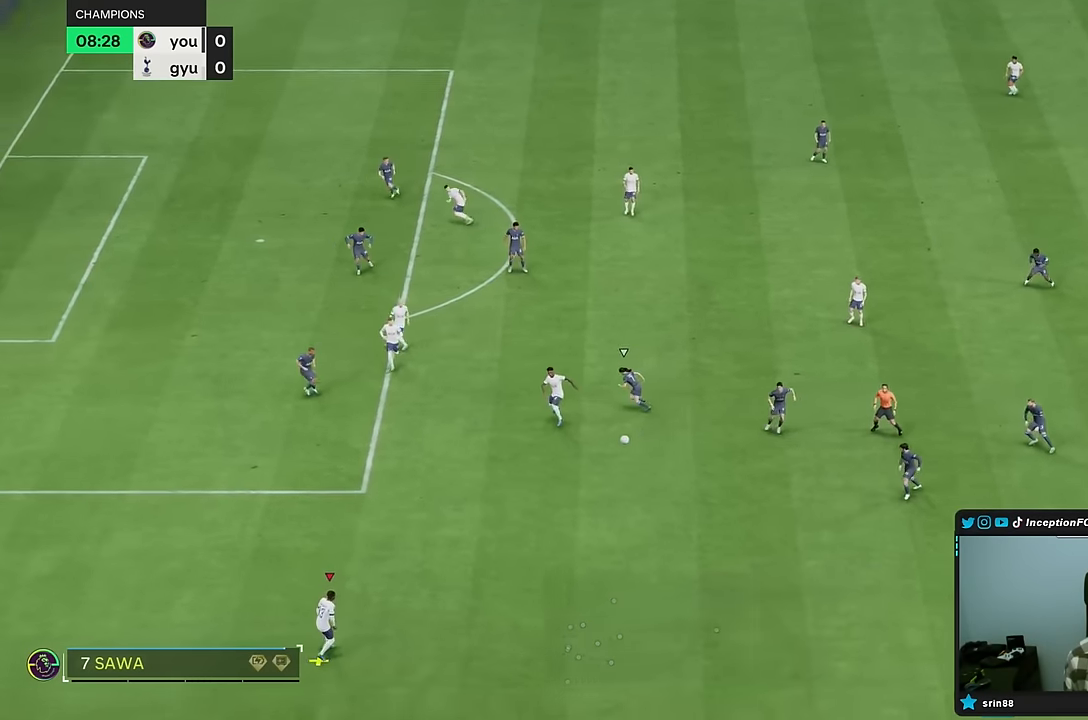
{"dt_ms": 500, "buttons": [], "left_stick": "center", "right_stick": "center", "events": []}
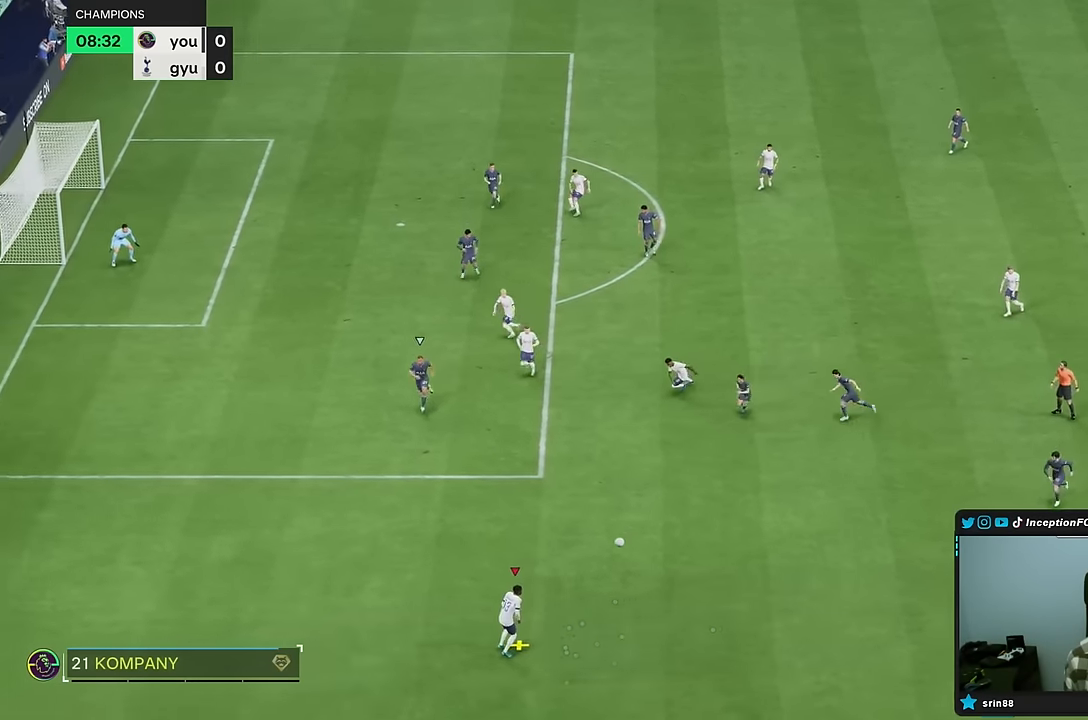
{"dt_ms": 500, "buttons": [], "left_stick": "up-right", "right_stick": "center", "events": [[367, "CROSS", "down"], [367, "R1", "down"], [417, "left_stick", "up"], [450, "R1", "up"], [500, "CROSS", "up"], [500, "left_stick", "up-right"]]}
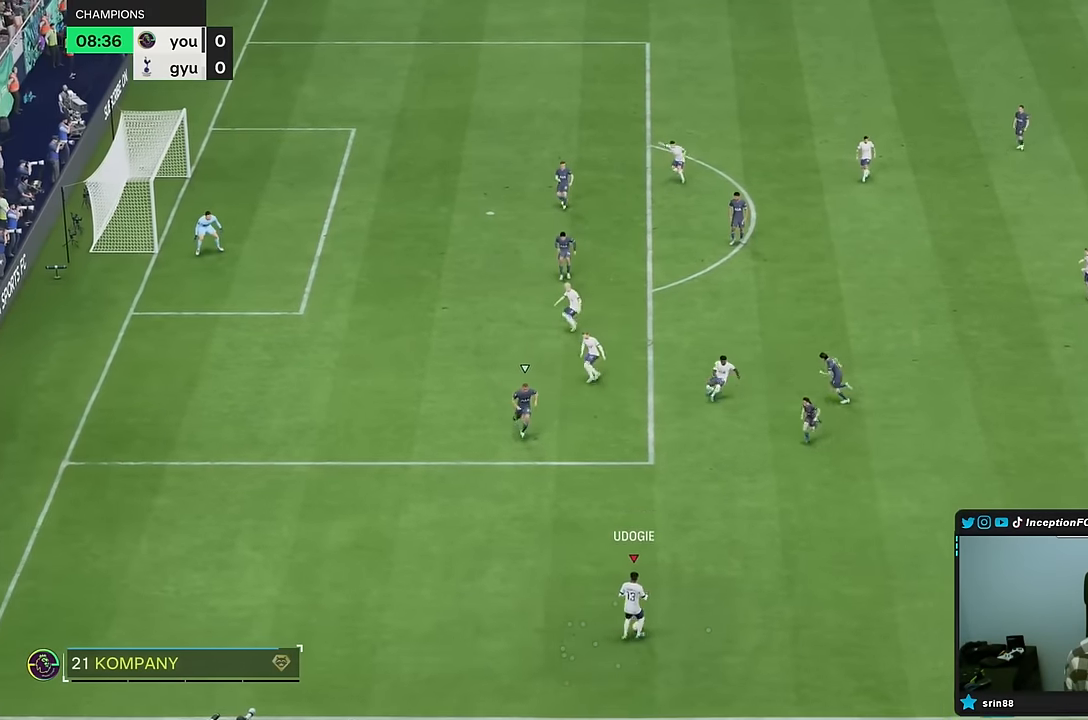
{"dt_ms": 500, "buttons": ["L2"], "left_stick": "center", "right_stick": "center", "events": [[300, "left_stick", "down-right"], [367, "left_stick", "center"], [383, "L2", "down"]]}
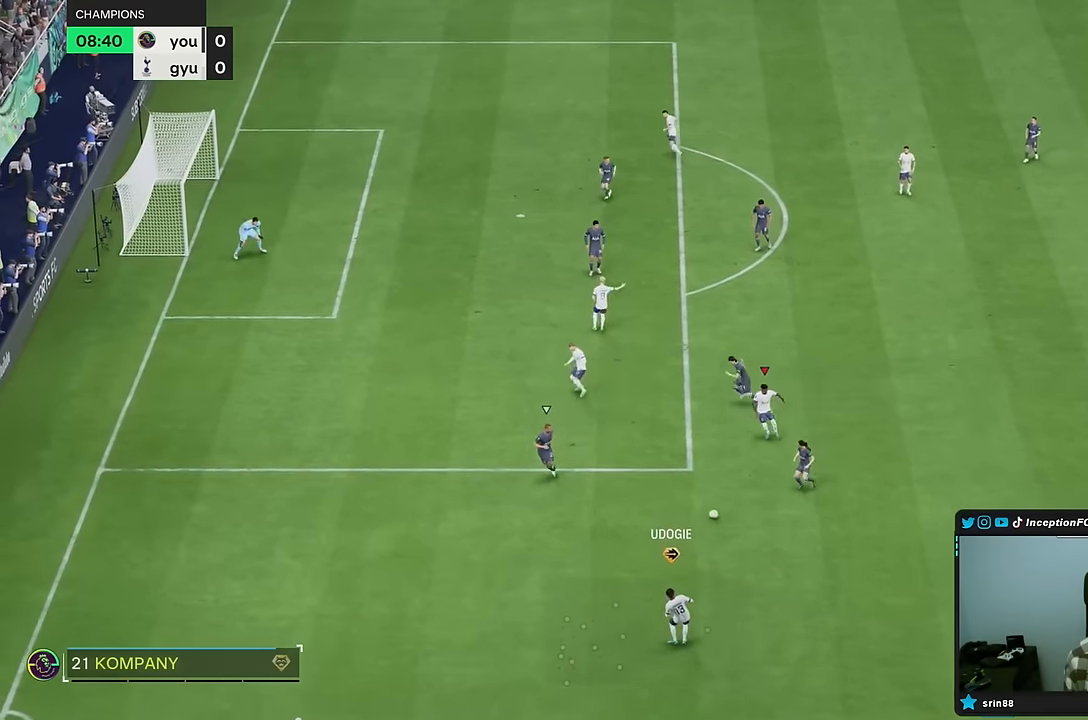
{"dt_ms": 500, "buttons": [], "left_stick": "right", "right_stick": "center", "events": [[483, "L2", "up"], [500, "left_stick", "right"]]}
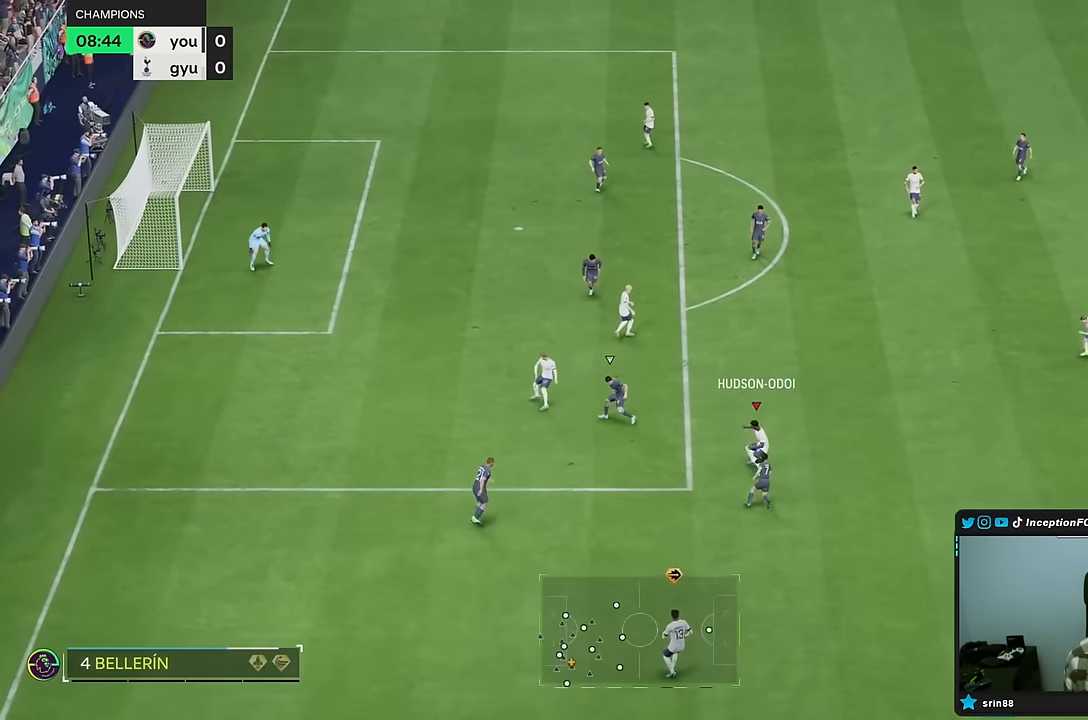
{"dt_ms": 1000, "buttons": [], "left_stick": "up-right", "right_stick": "center"}
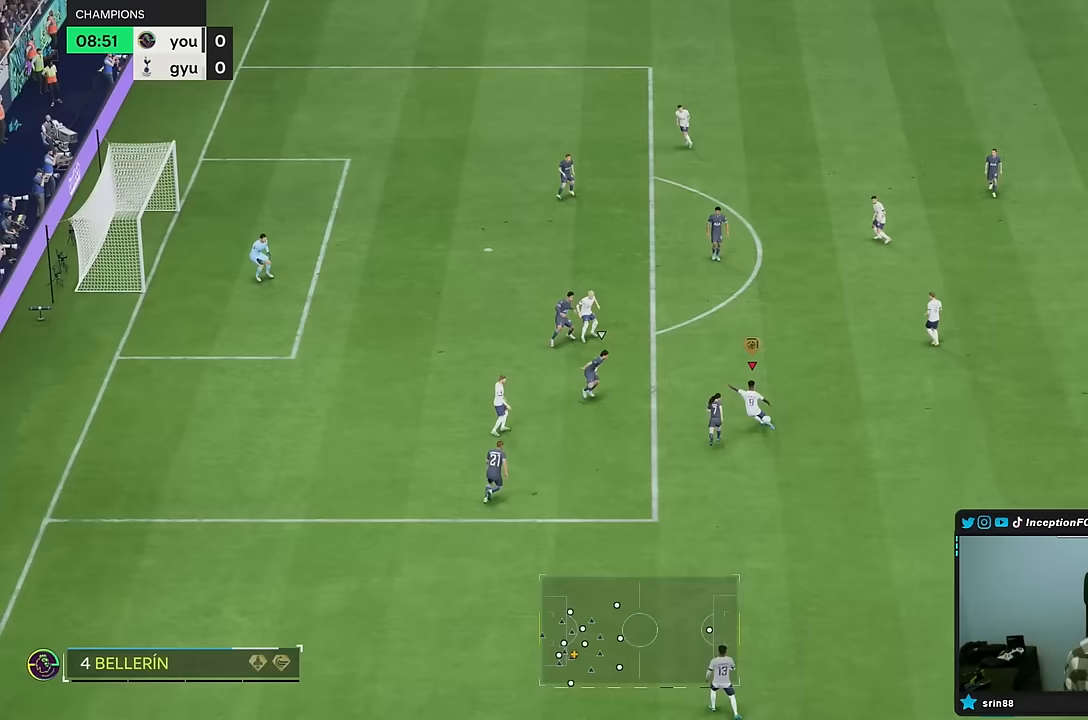
{"dt_ms": 500, "buttons": [], "left_stick": "right", "right_stick": "center", "events": [[317, "left_stick", "right"]]}
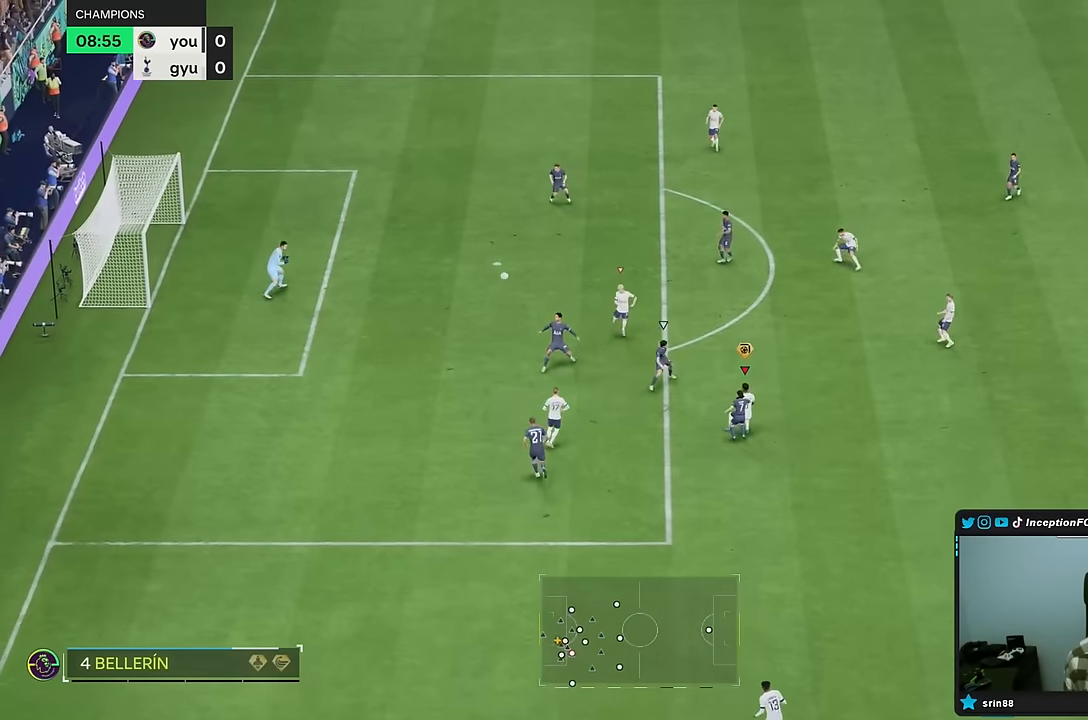
{"dt_ms": 500, "buttons": [], "left_stick": "left", "right_stick": "center", "events": [[283, "left_stick", "center"], [483, "left_stick", "left"]]}
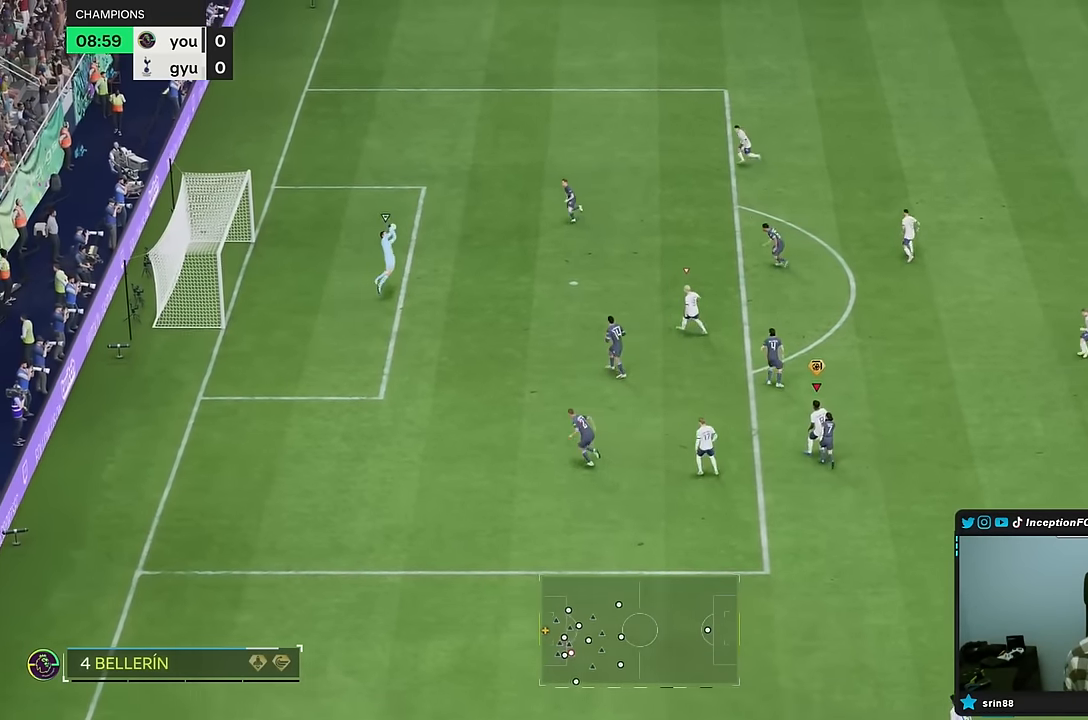
{"dt_ms": 500, "buttons": [], "left_stick": "up-right", "right_stick": "center", "events": [[450, "left_stick", "up-right"]]}
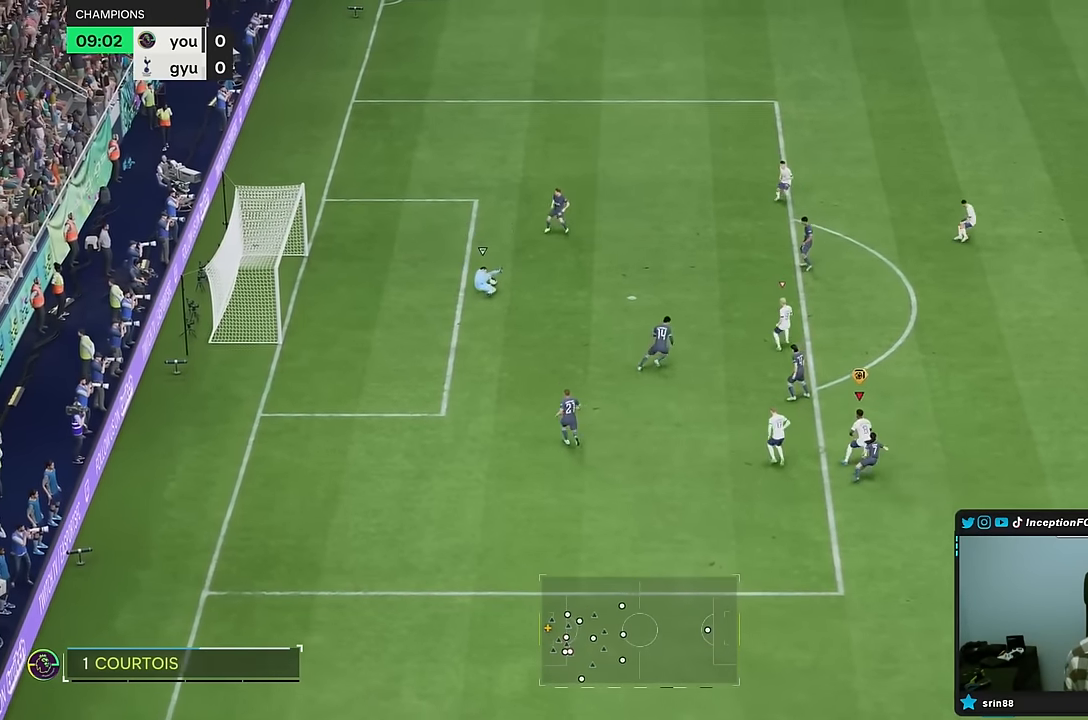
{"dt_ms": 500, "buttons": ["R2"], "left_stick": "down-right", "right_stick": "up-left", "events": [[33, "right_stick", "up-left"], [117, "left_stick", "right"], [150, "R1", "down"], [150, "right_stick", "down-left"], [200, "R1", "up"], [200, "right_stick", "center"], [250, "R2", "down"], [417, "left_stick", "down-right"], [417, "right_stick", "up-left"]]}
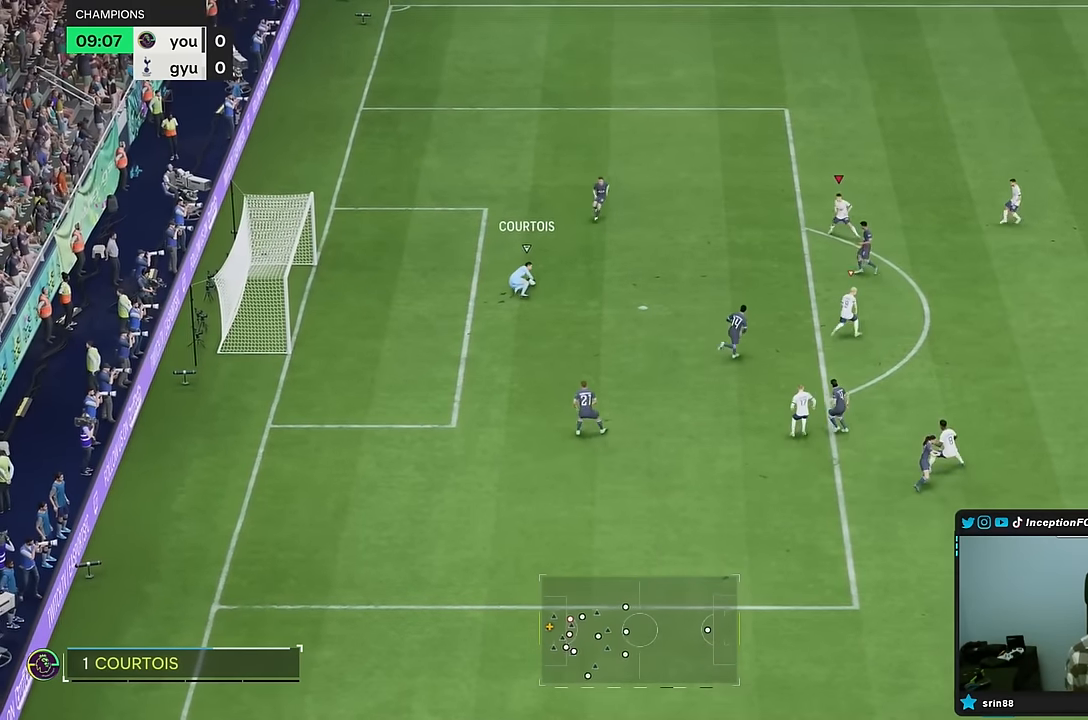
{"dt_ms": 500, "buttons": ["L2", "R1"], "left_stick": "right", "right_stick": "center"}
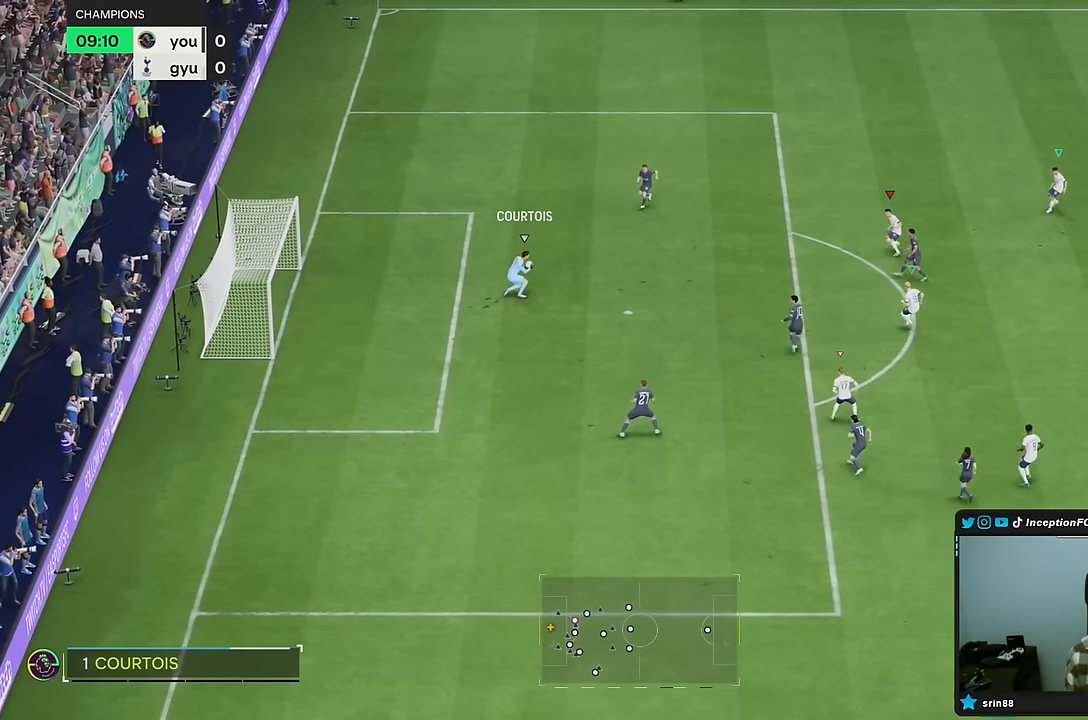
{"dt_ms": 500, "buttons": ["R2"], "left_stick": "up", "right_stick": "center", "events": [[100, "L2", "up"], [100, "R1", "up"], [200, "R1", "down"], [250, "left_stick", "up-right"], [267, "R2", "down"], [350, "R1", "up"], [367, "left_stick", "up"]]}
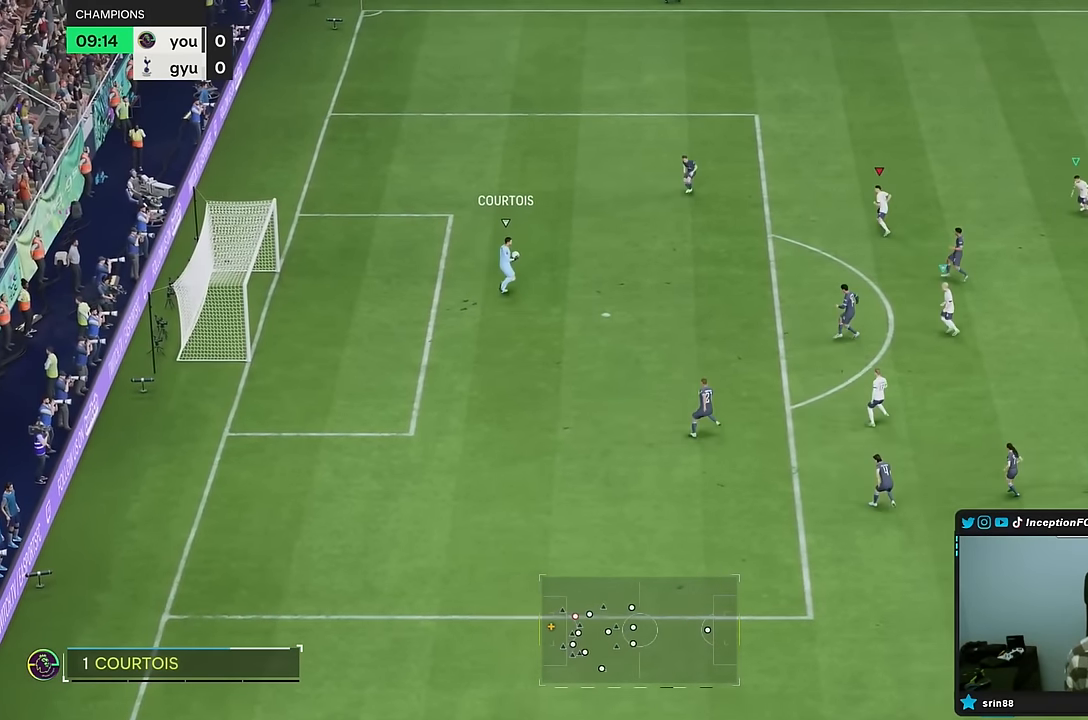
{"dt_ms": 500, "buttons": ["L2"], "left_stick": "up", "right_stick": "center", "events": [[100, "R2", "up"], [250, "L2", "down"]]}
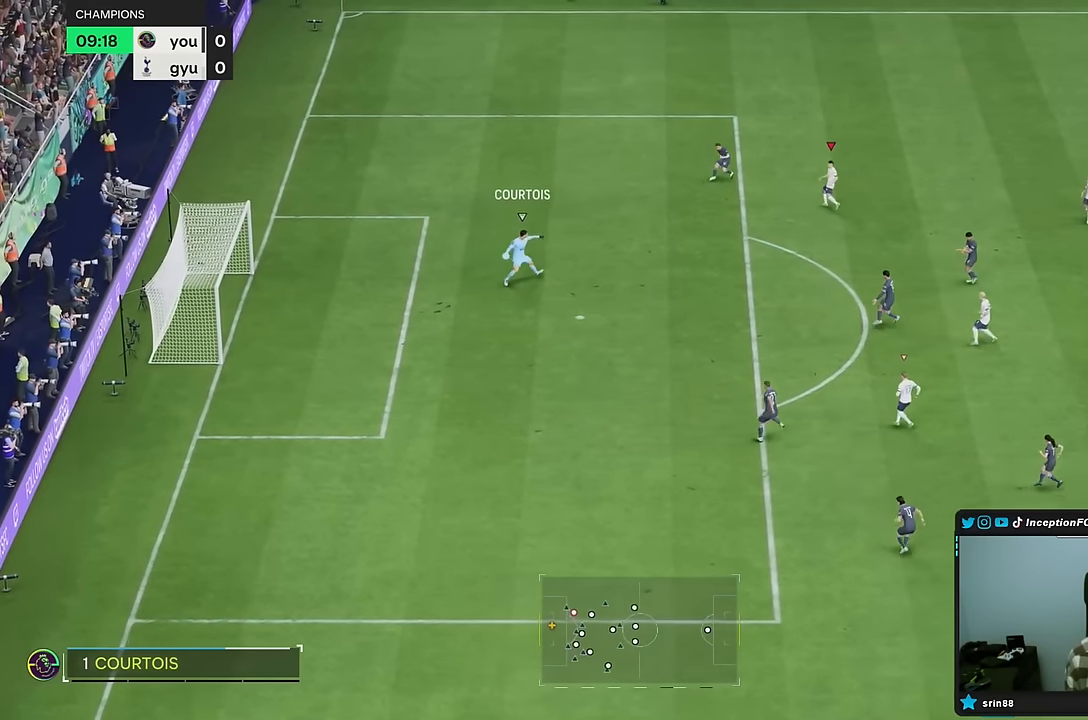
{"dt_ms": 500, "buttons": [], "left_stick": "right", "right_stick": "center"}
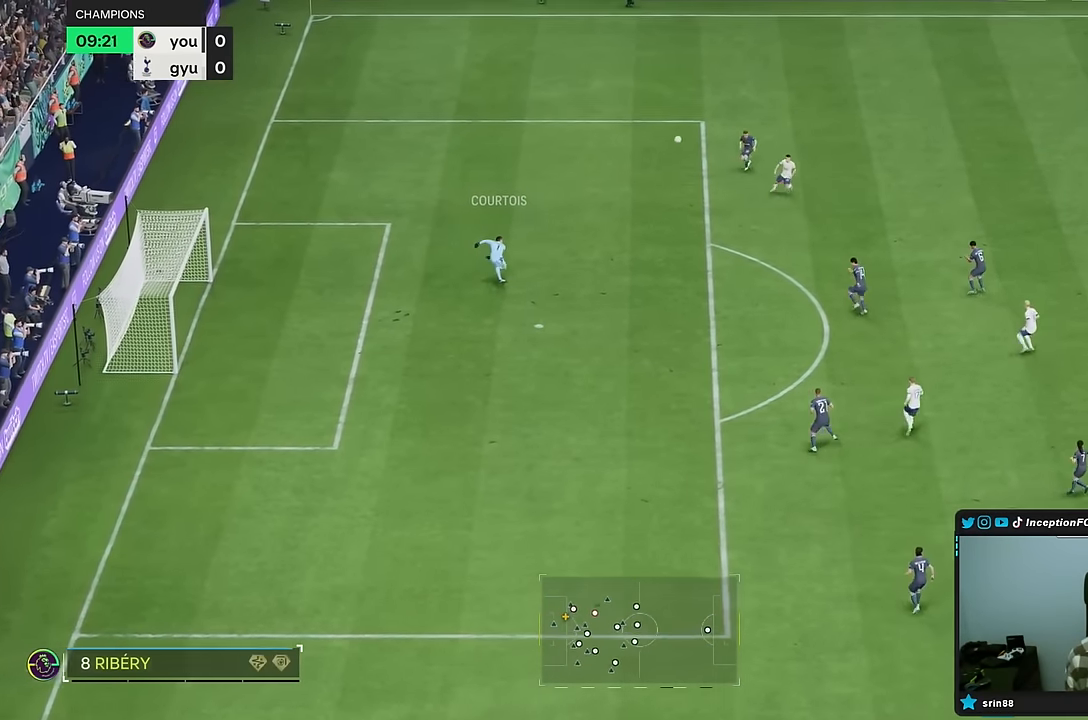
{"dt_ms": 500, "buttons": ["R2"], "left_stick": "right", "right_stick": "center", "events": [[17, "R2", "down"], [67, "left_stick", "up-right"], [183, "left_stick", "right"]]}
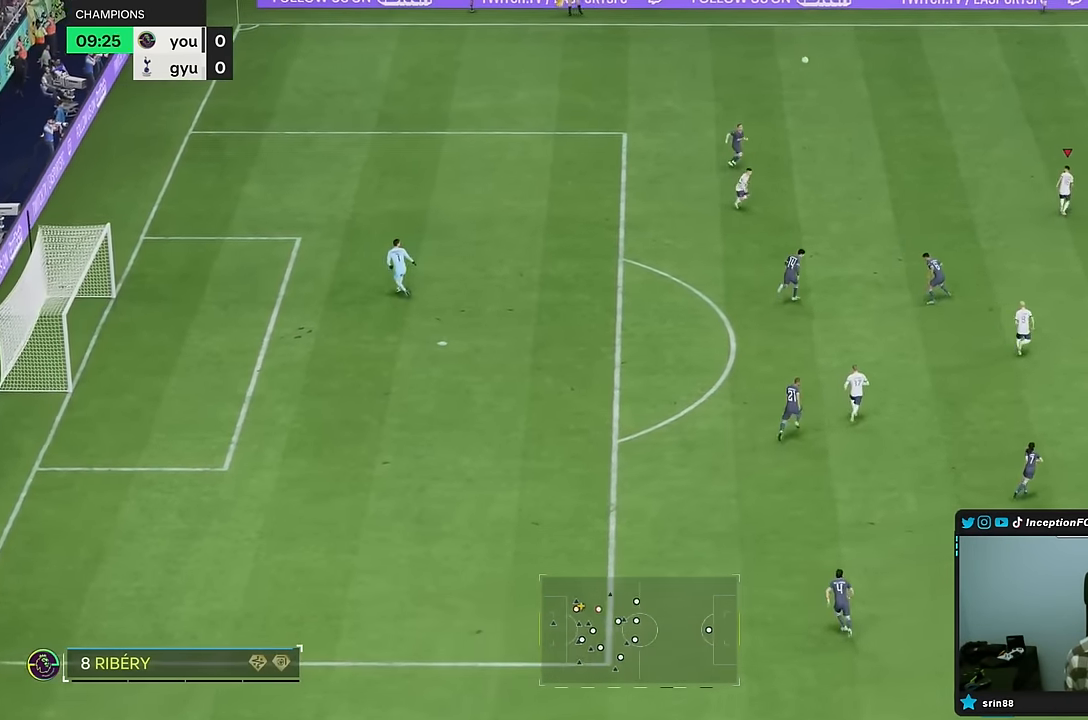
{"dt_ms": 500, "buttons": ["R1"], "left_stick": "left", "right_stick": "center", "events": [[383, "right_stick", "right"], [483, "right_stick", "center"], [500, "R1", "down"], [500, "R2", "up"], [500, "left_stick", "left"]]}
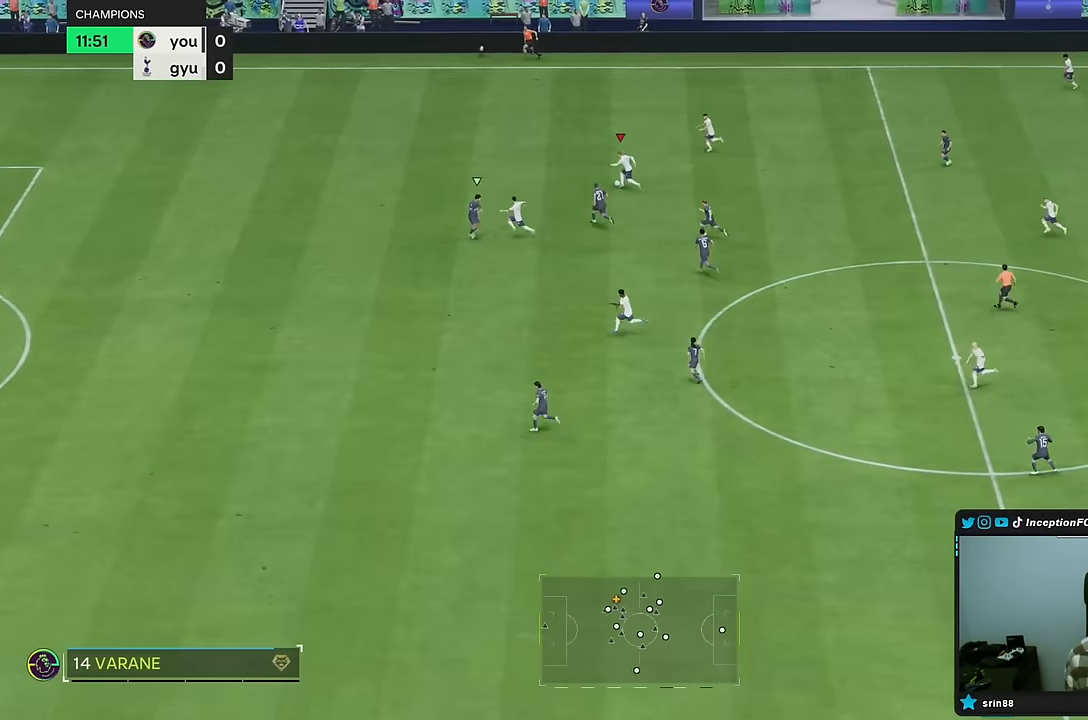
{"dt_ms": 500, "buttons": ["R2"], "left_stick": "left", "right_stick": "center", "events": [[100, "R1", "up"], [167, "R2", "down"]]}
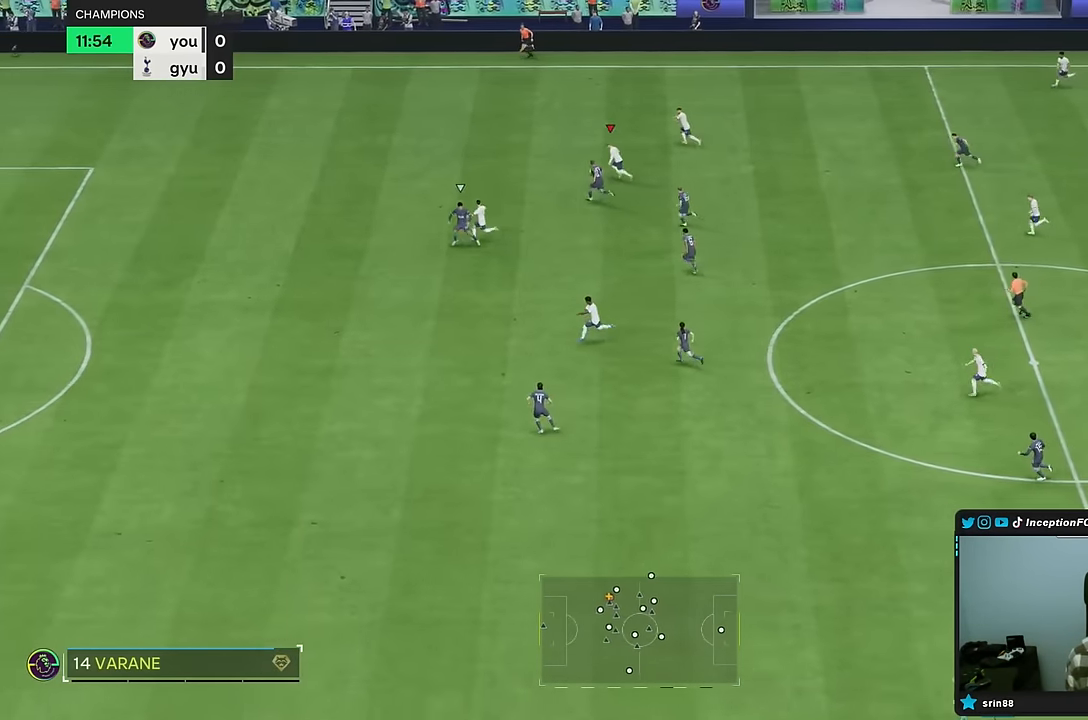
{"dt_ms": 500, "buttons": ["R2"], "left_stick": "left", "right_stick": "center", "events": []}
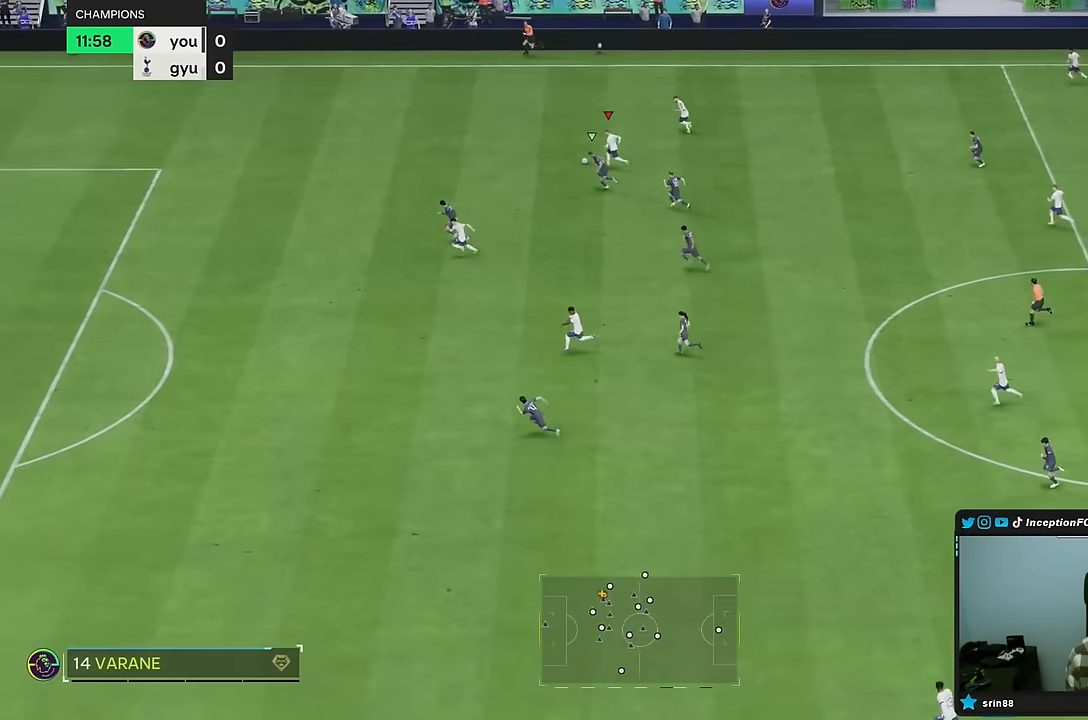
{"dt_ms": 500, "buttons": ["R2"], "left_stick": "left", "right_stick": "center", "events": []}
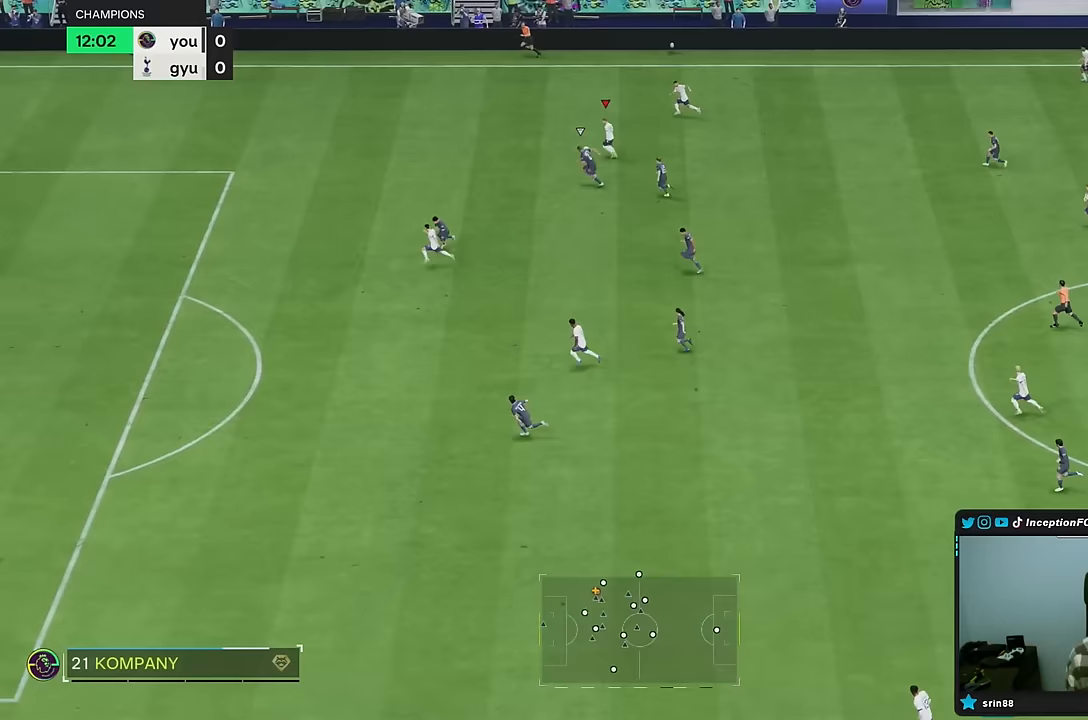
{"dt_ms": 500, "buttons": [], "left_stick": "center", "right_stick": "center", "events": [[333, "R2", "up"], [450, "left_stick", "center"]]}
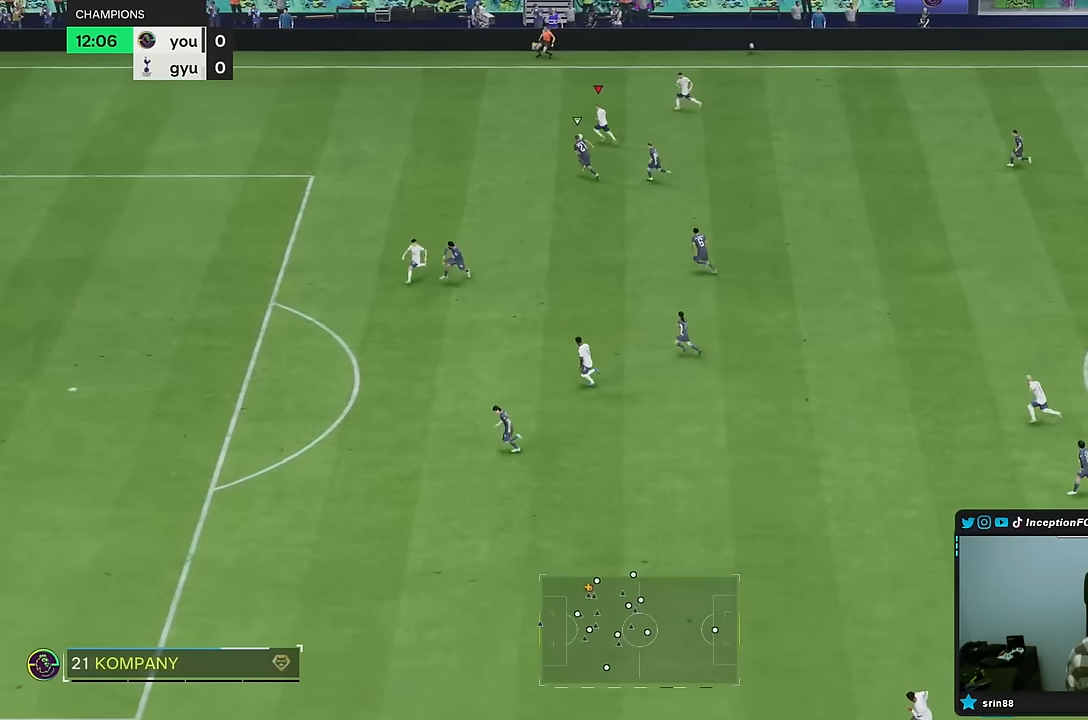
{"dt_ms": 500, "buttons": [], "left_stick": "center", "right_stick": "center", "events": []}
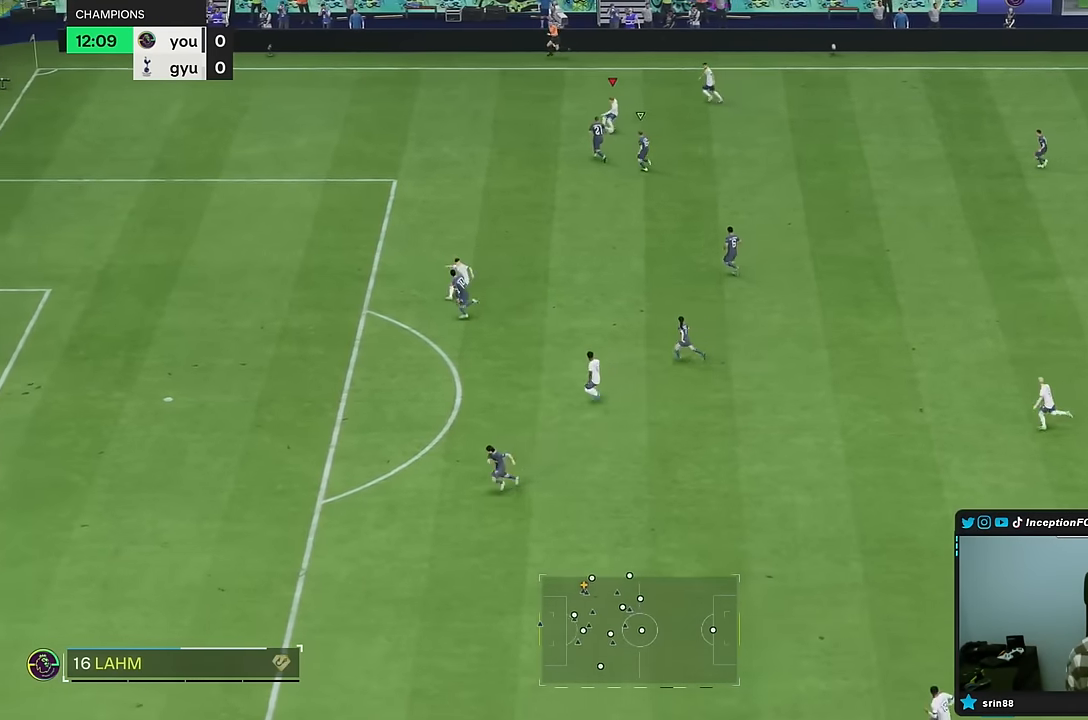
{"dt_ms": 500, "buttons": [], "left_stick": "down-right", "right_stick": "center", "events": [[133, "left_stick", "down-right"]]}
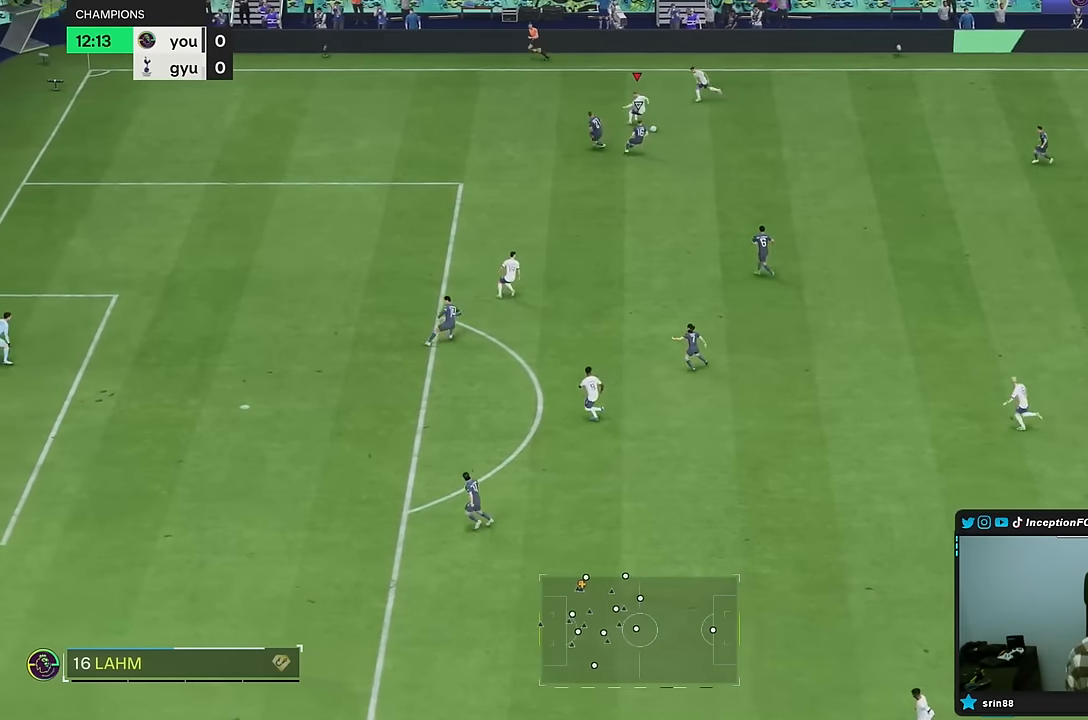
{"dt_ms": 500, "buttons": [], "left_stick": "right", "right_stick": "center", "events": [[150, "left_stick", "right"]]}
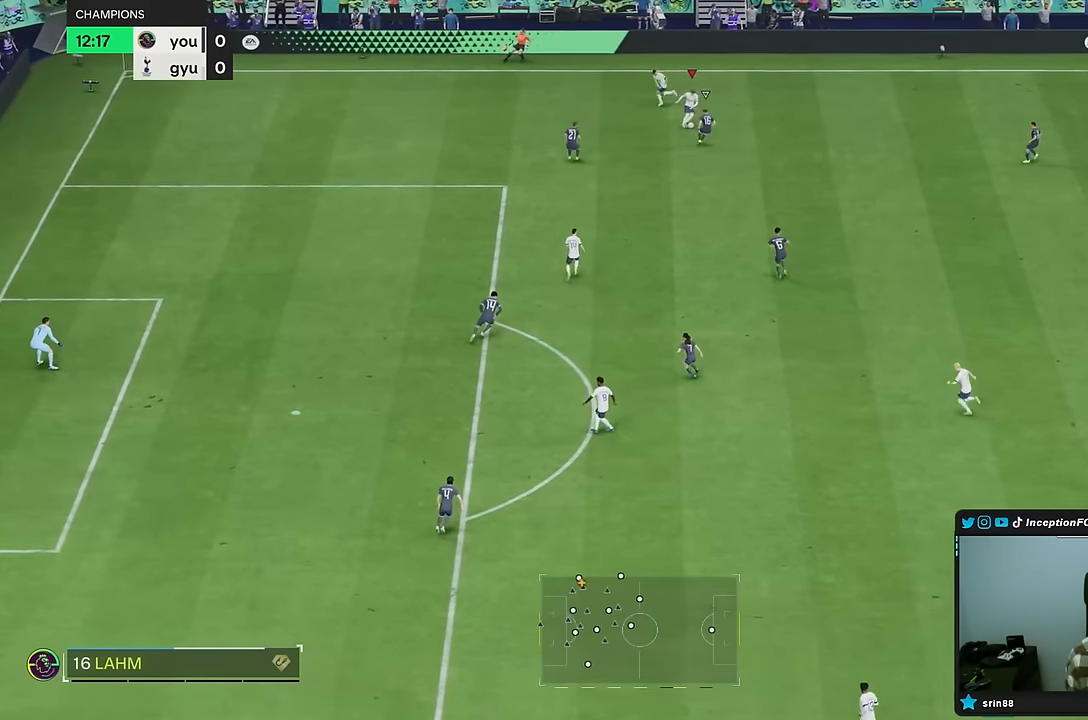
{"dt_ms": 500, "buttons": [], "left_stick": "left", "right_stick": "center", "events": [[67, "left_stick", "up-right"], [167, "left_stick", "up"], [367, "left_stick", "left"]]}